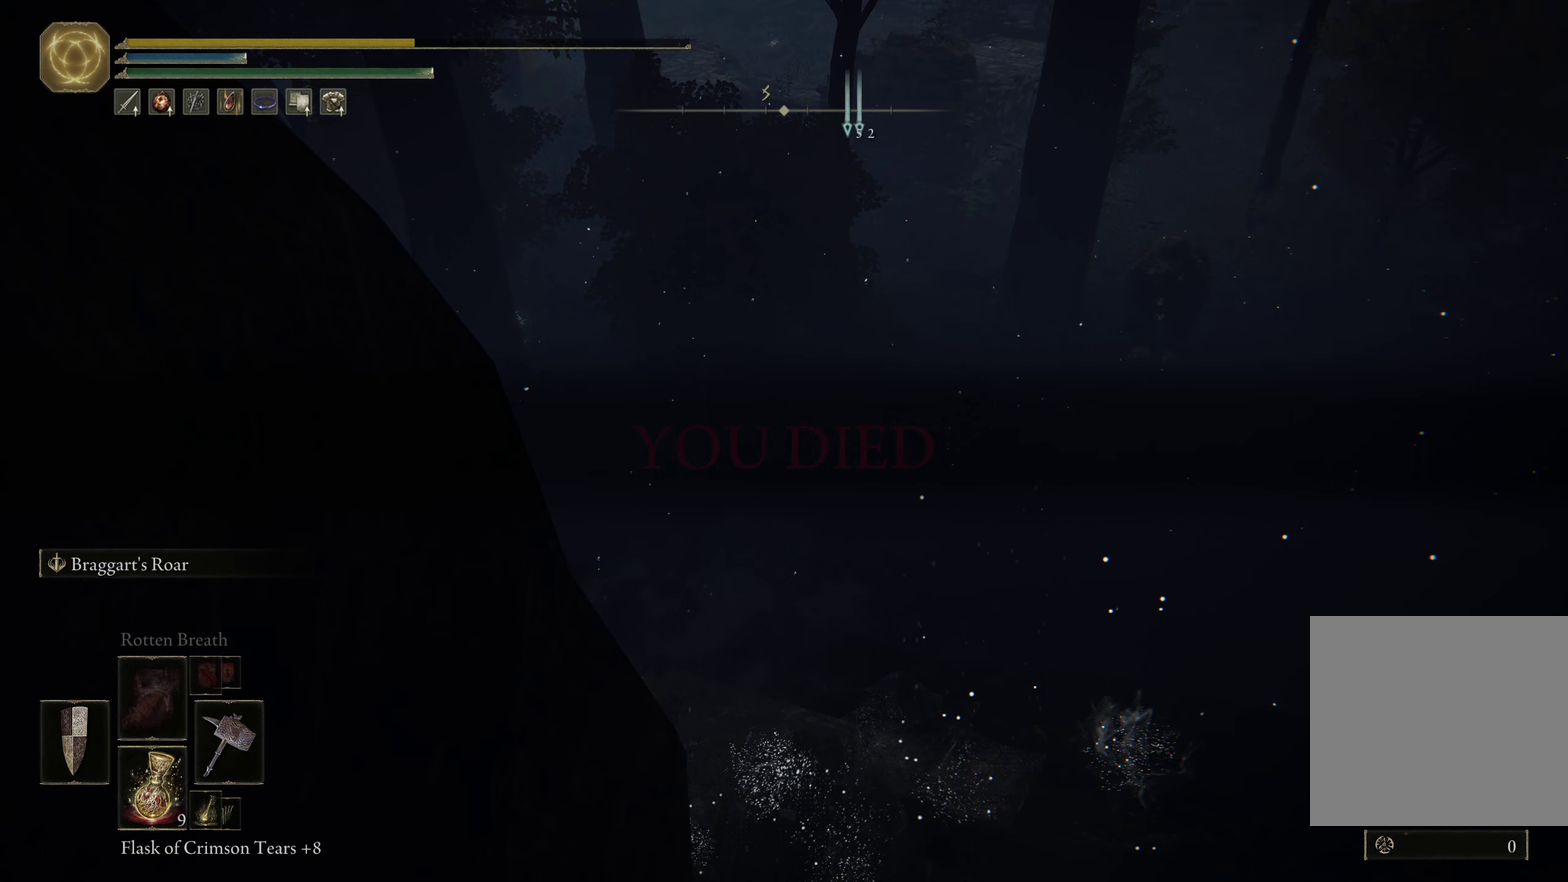
Gameplay with a controller (Xbox layout); each line is a JSON object with the inputs held at the frame after it (dt_ms = milliseconds from this image to that frame). Not read: L2 TOUCHPAD.
{"dt_ms": 400, "buttons": [], "left_stick": "center", "right_stick": "center"}
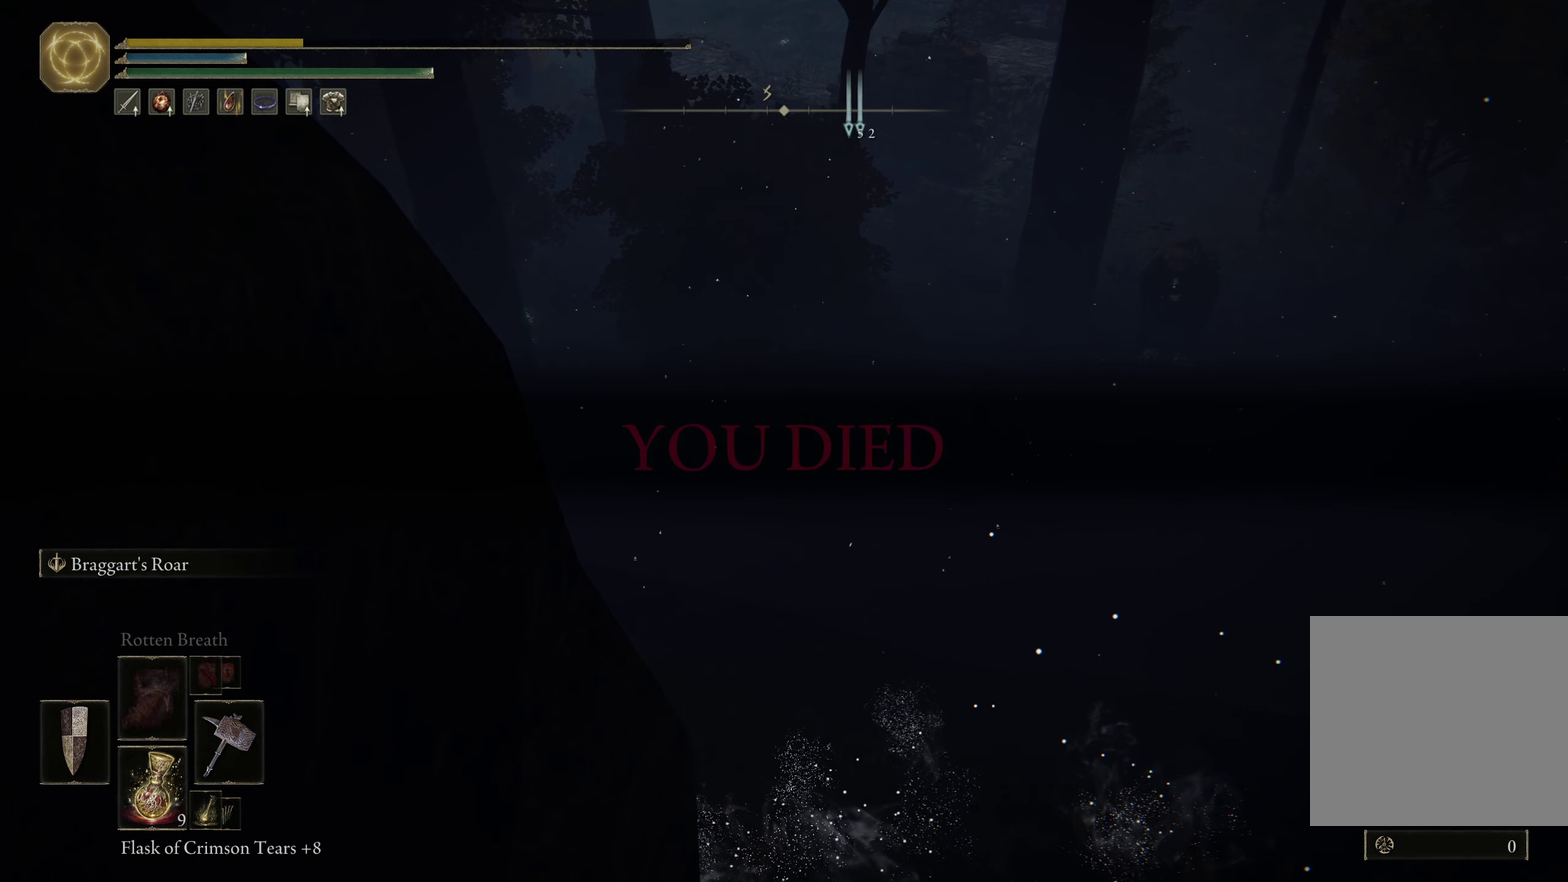
{"dt_ms": 500, "buttons": [], "left_stick": "center", "right_stick": "center"}
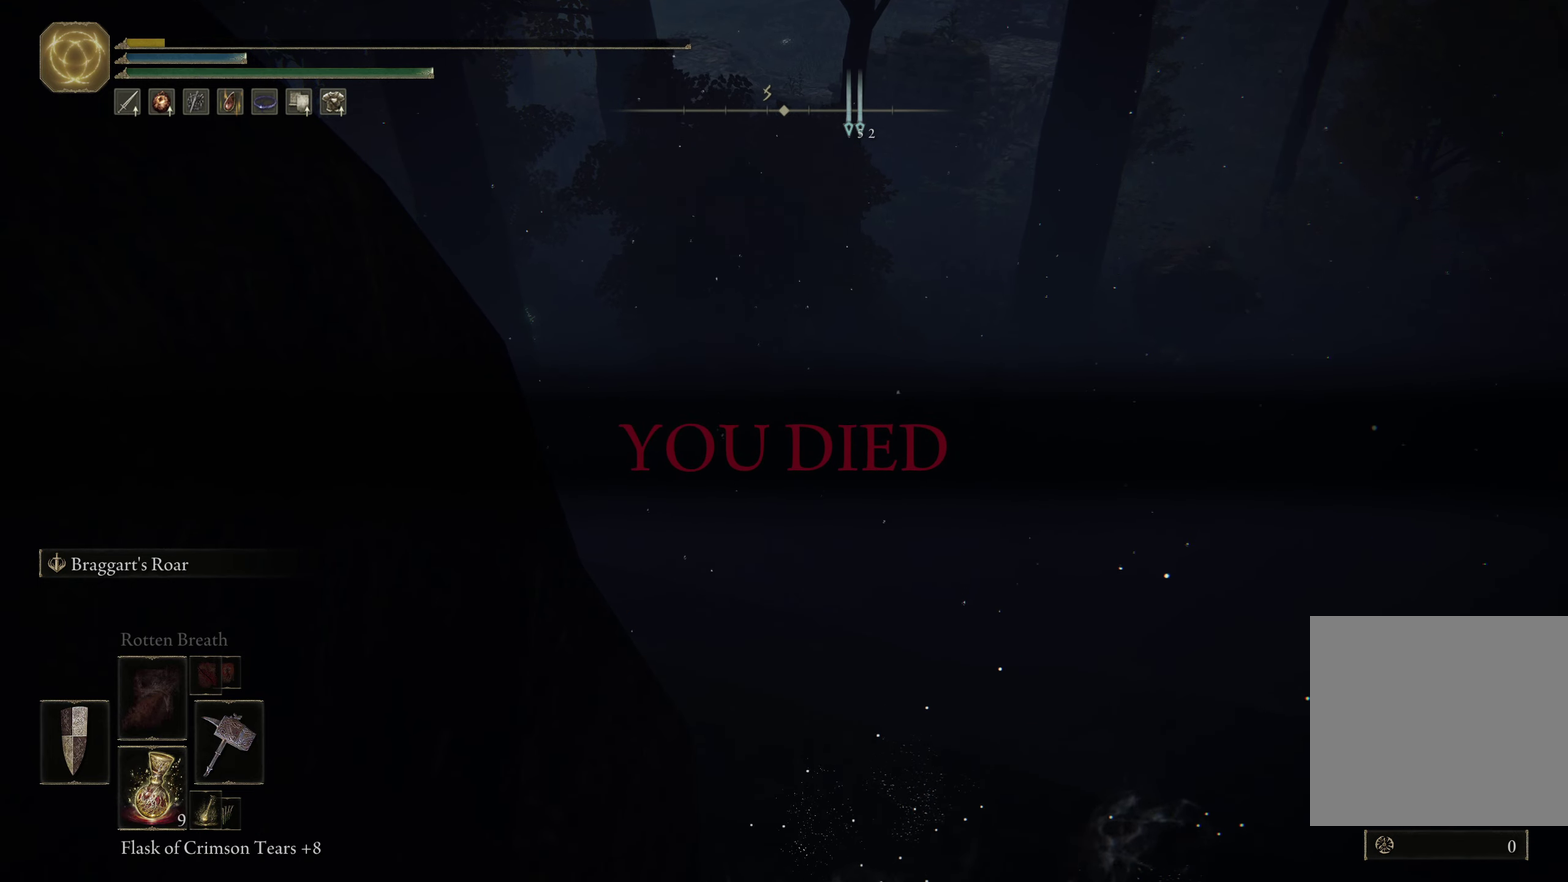
{"dt_ms": 250, "buttons": ["B"], "left_stick": "center", "right_stick": "center"}
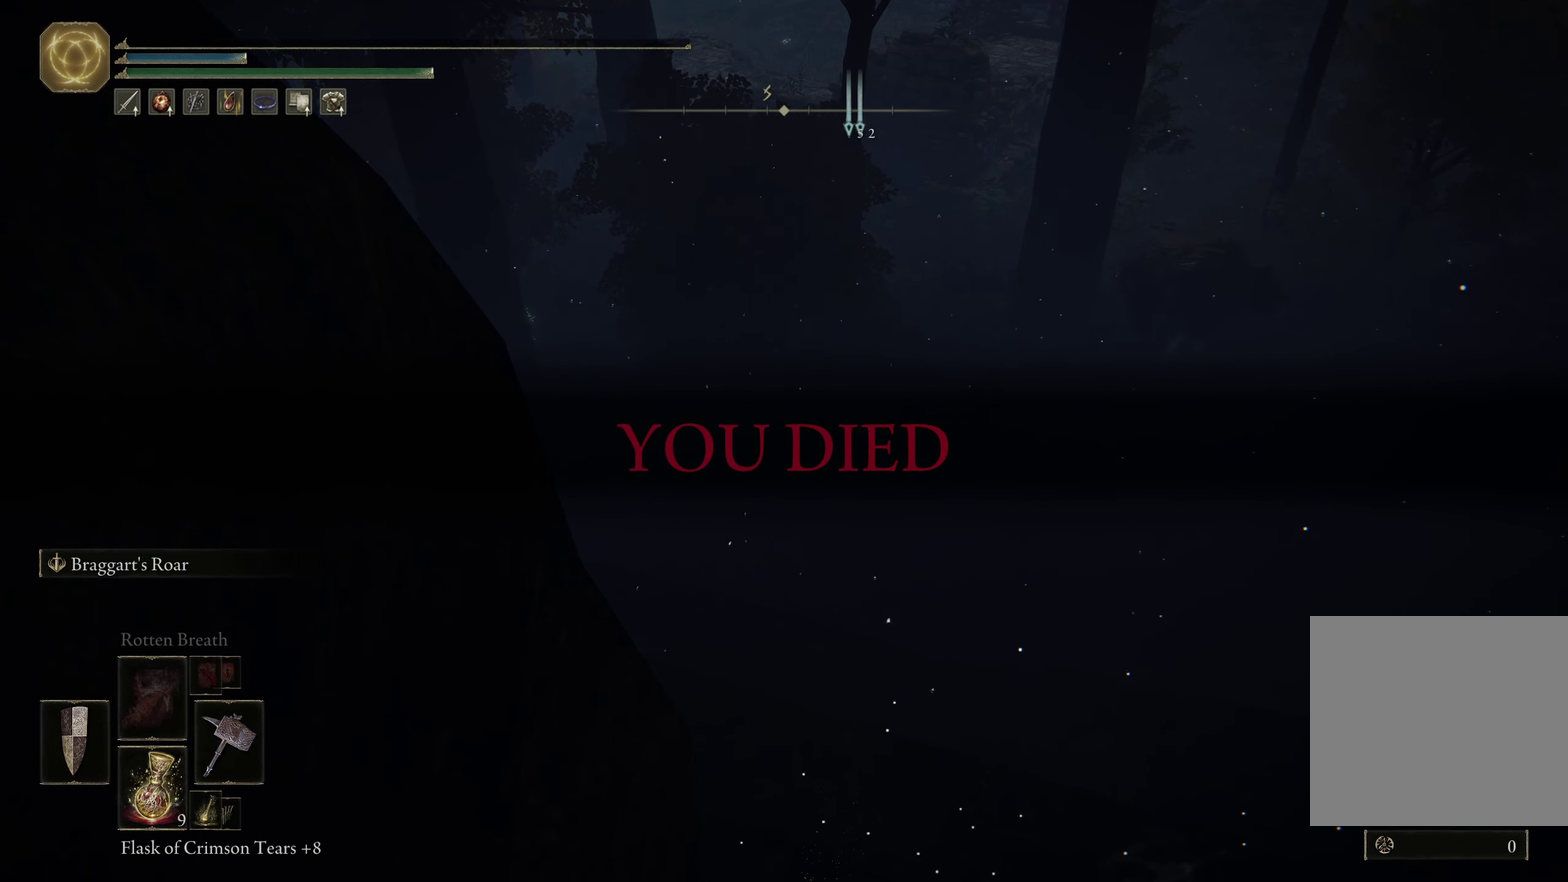
{"dt_ms": 600, "buttons": [], "left_stick": "up-right", "right_stick": "center"}
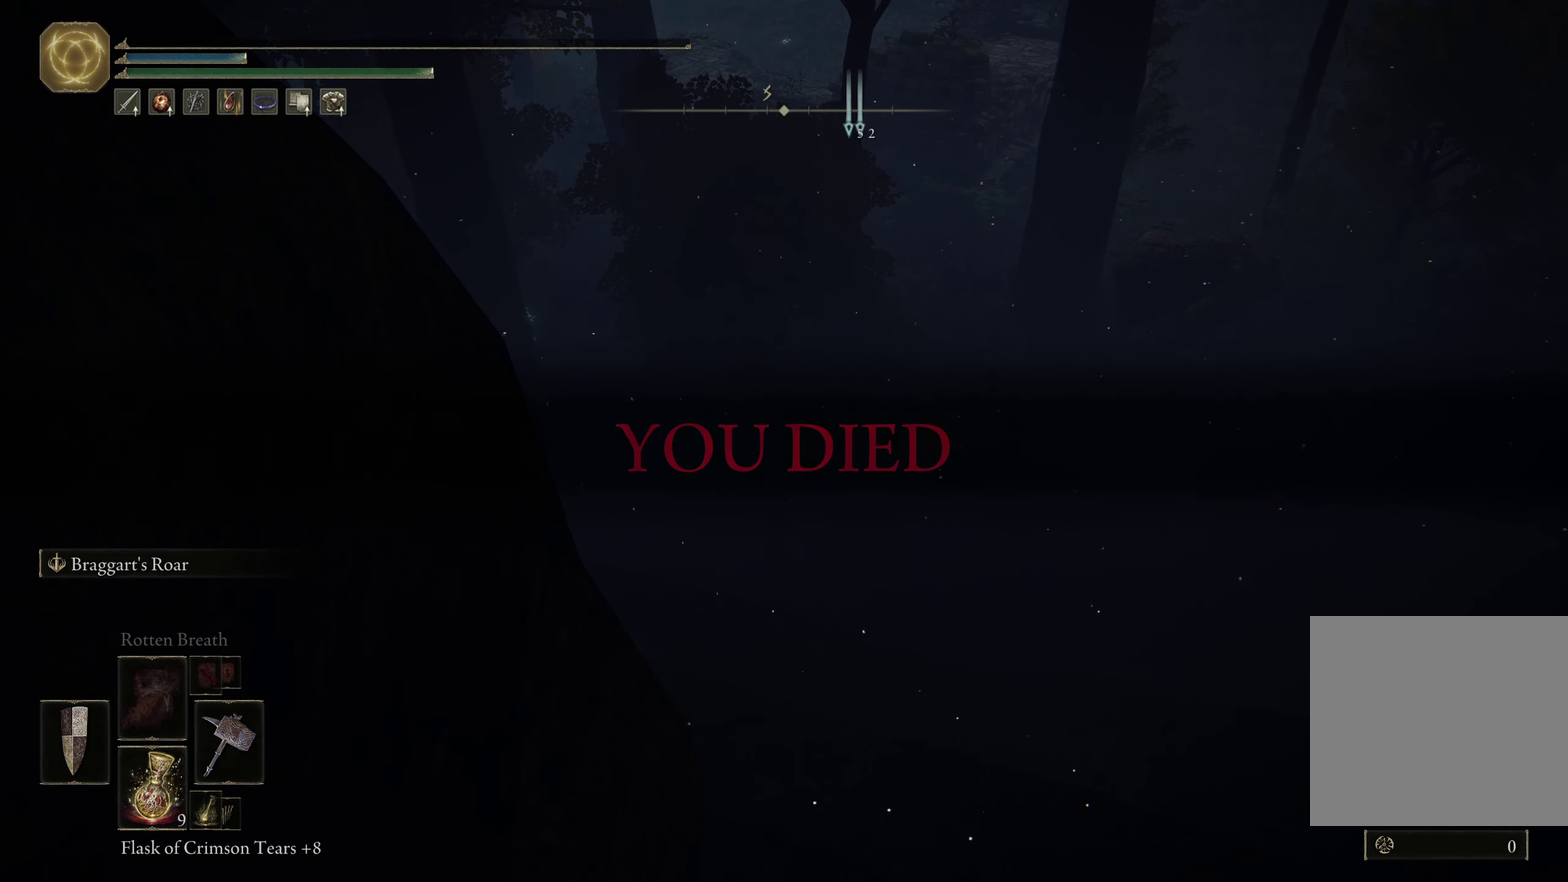
{"dt_ms": 700, "buttons": ["B"], "left_stick": "up-right", "right_stick": "center"}
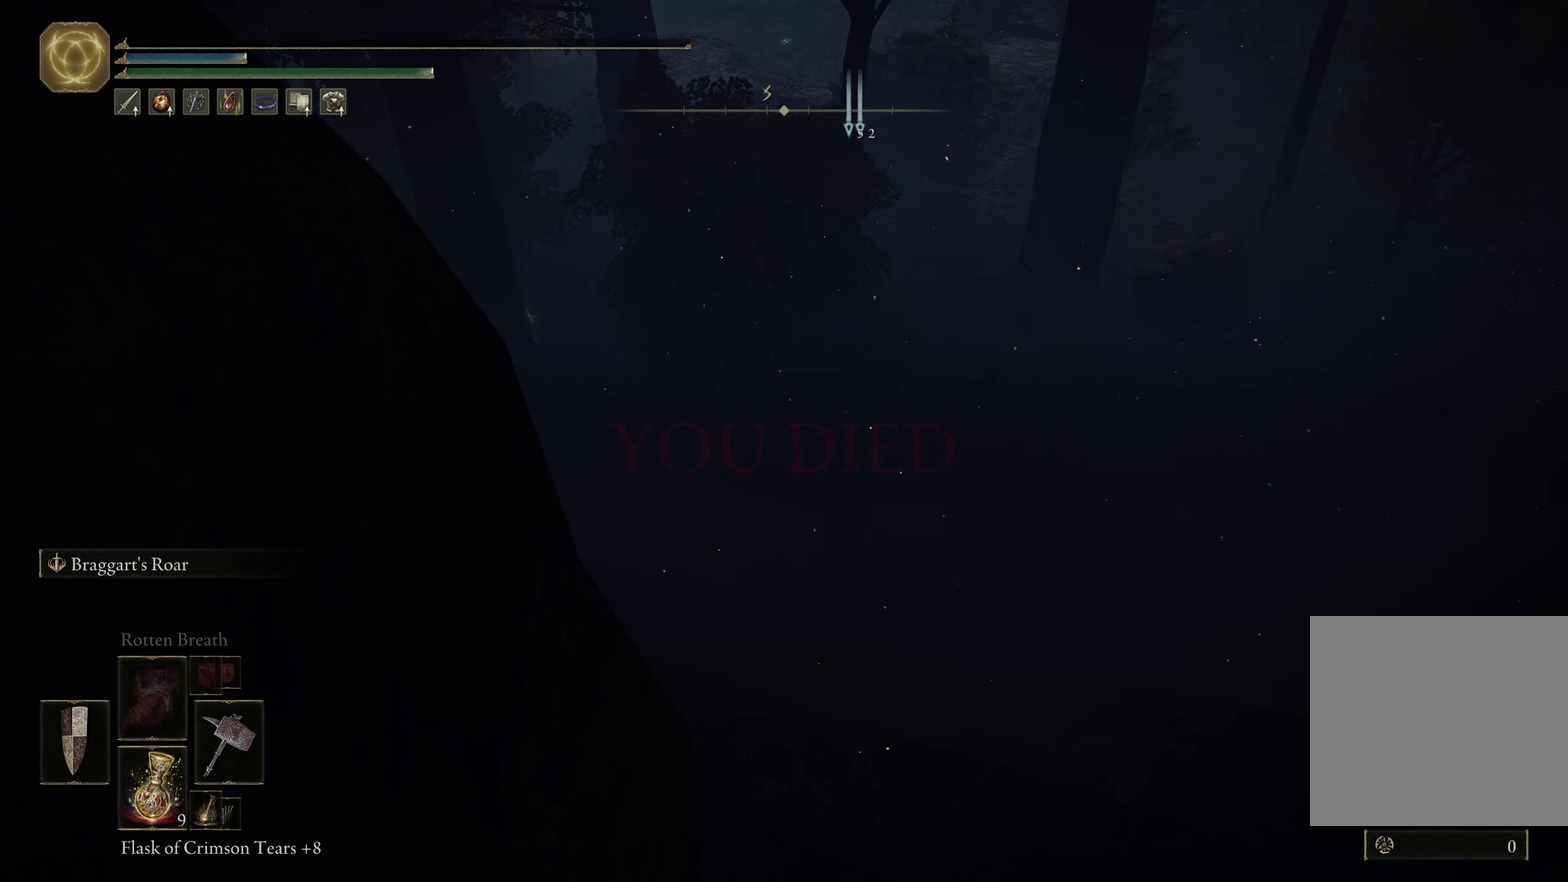
{"dt_ms": 500, "buttons": ["B"], "left_stick": "up-right", "right_stick": "center"}
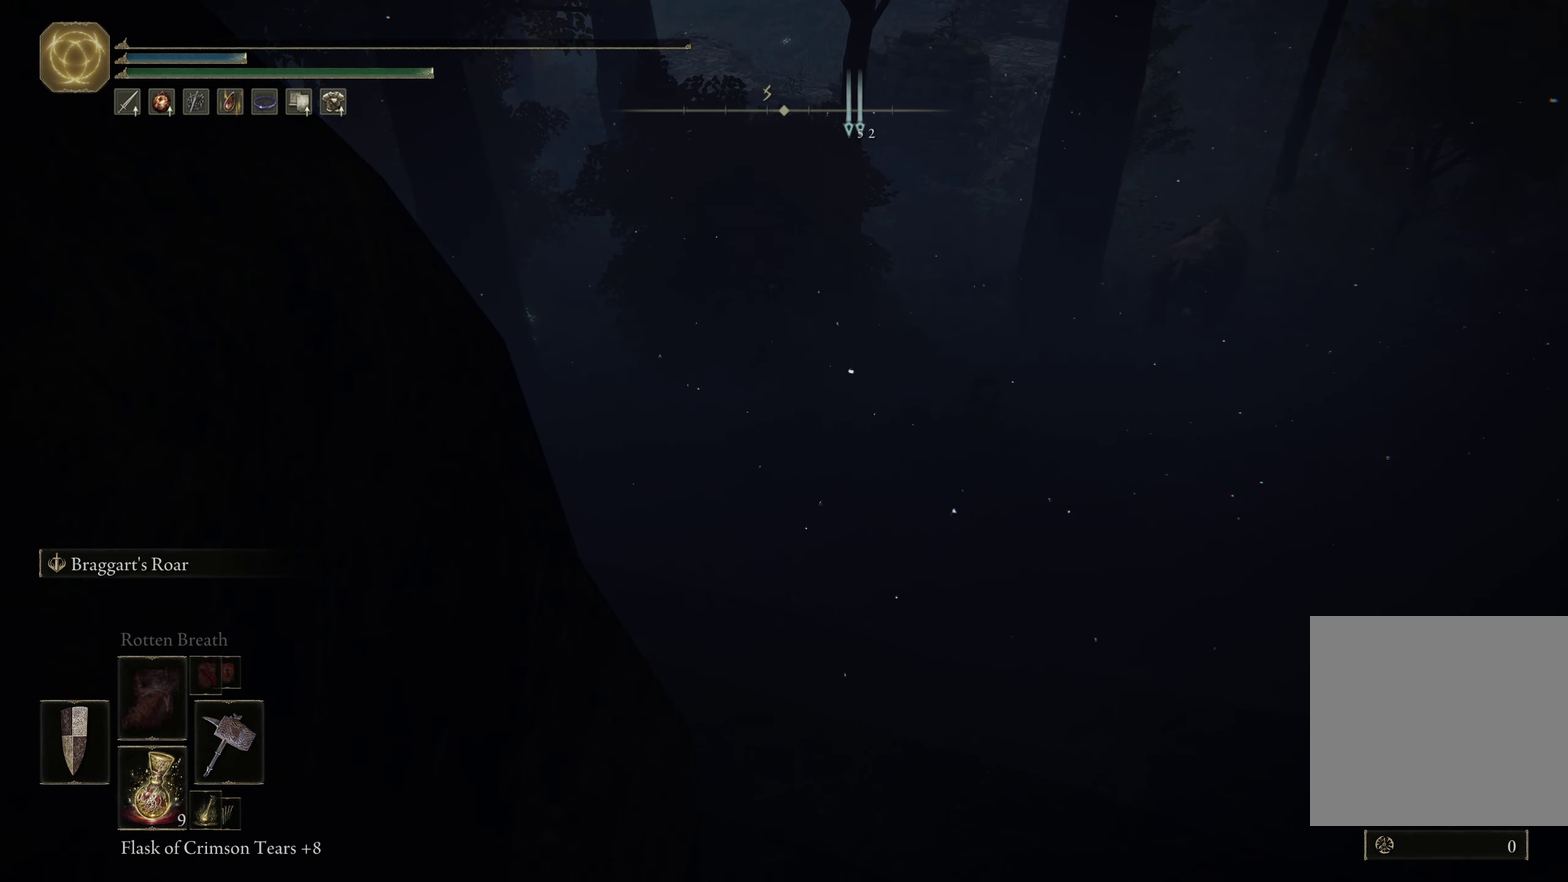
{"dt_ms": 600, "buttons": ["DPAD_DOWN"], "left_stick": "left", "right_stick": "center"}
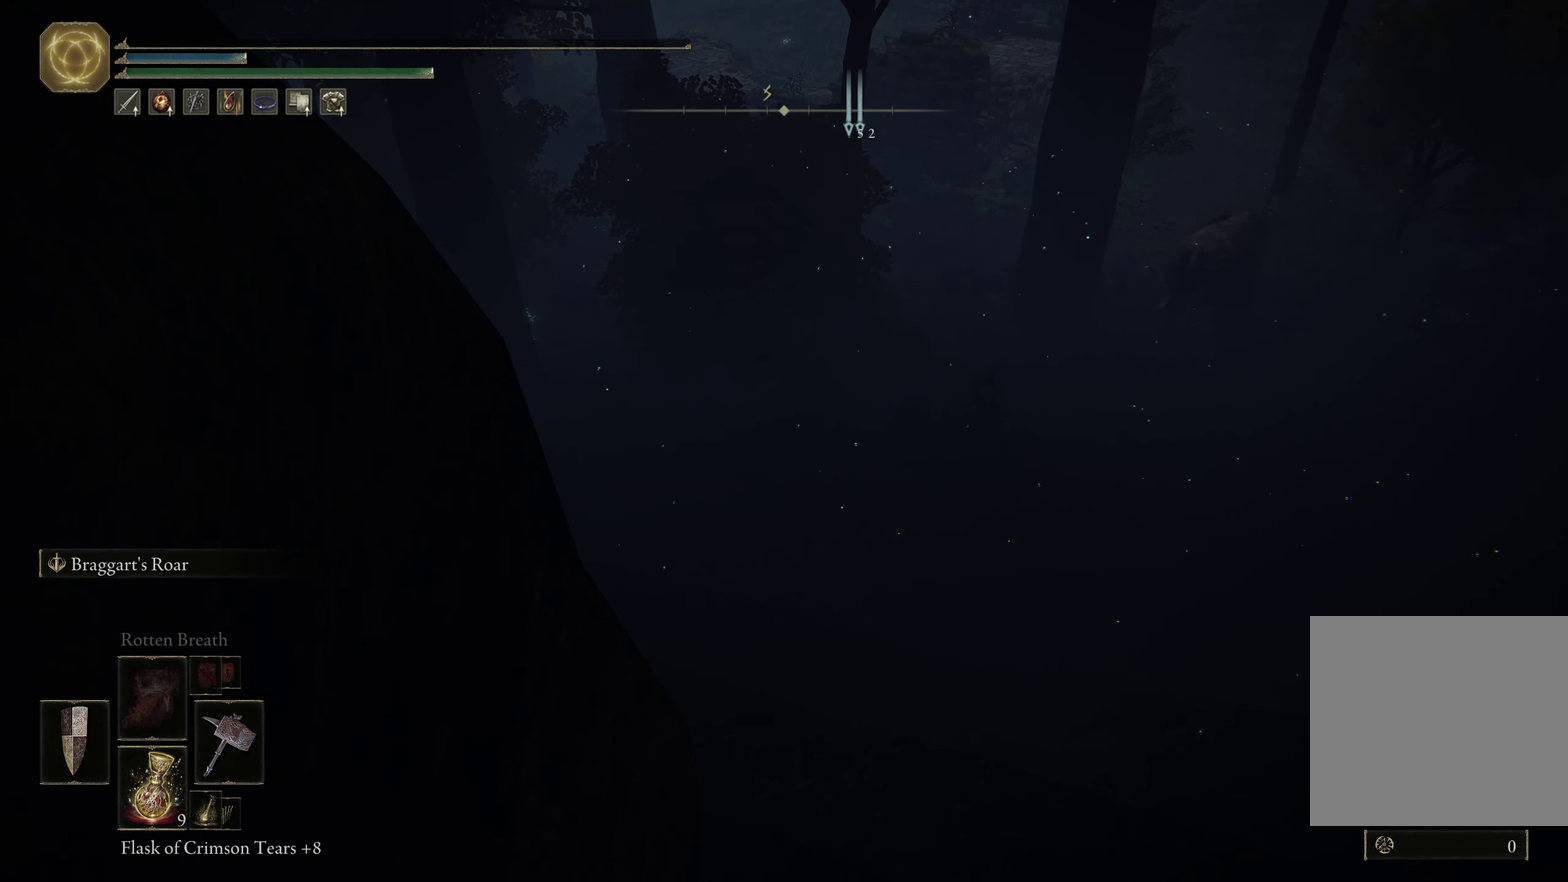
{"dt_ms": 350, "buttons": ["B", "DPAD_DOWN"], "left_stick": "left", "right_stick": "center"}
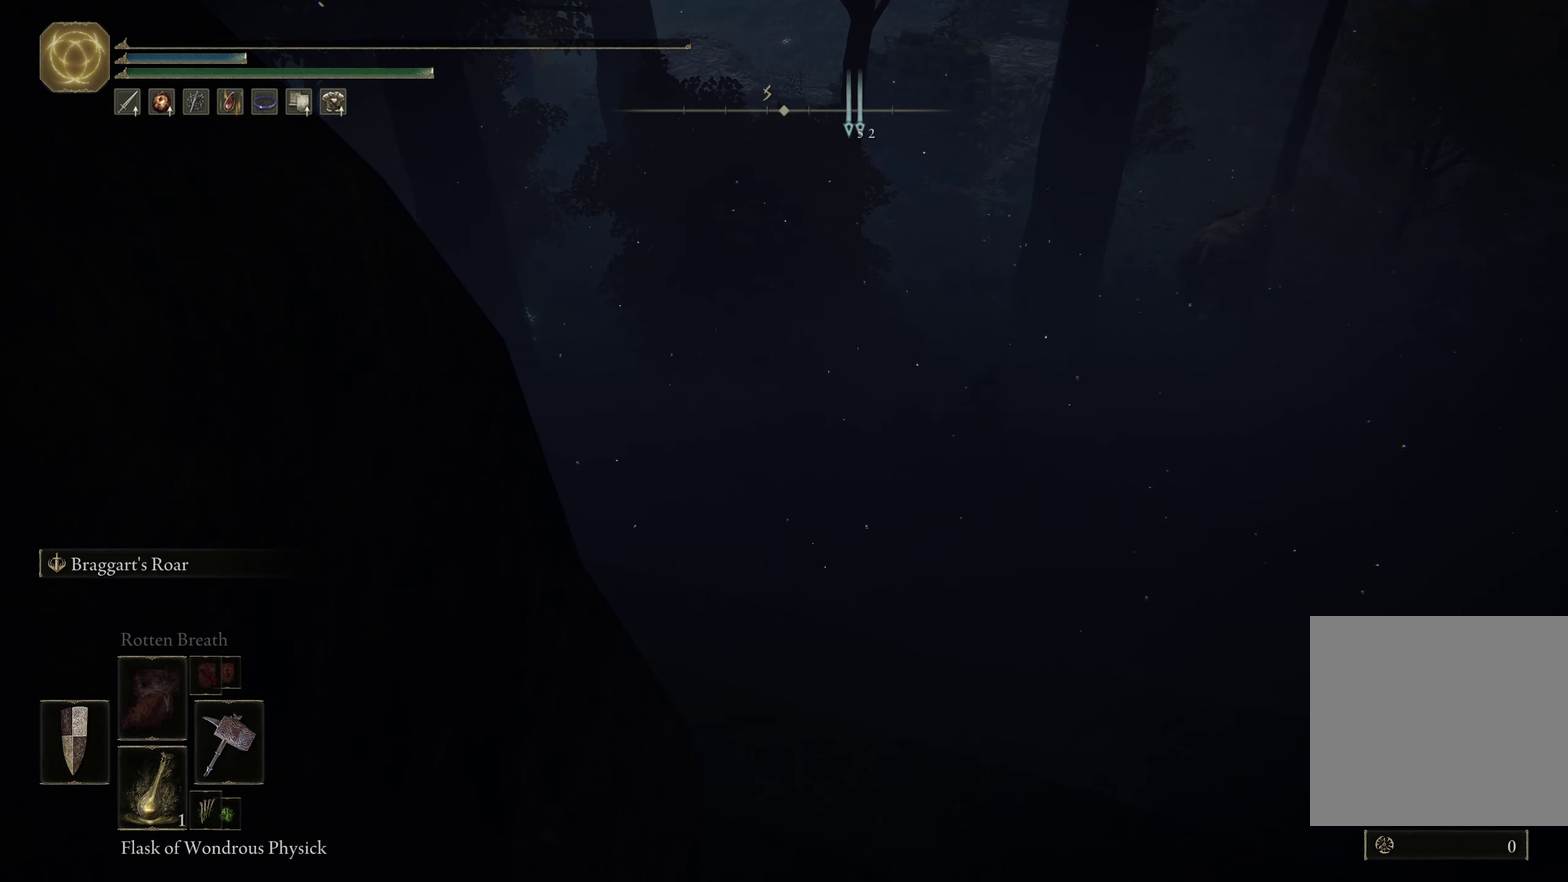
{"dt_ms": 500, "buttons": ["B", "R3", "DPAD_DOWN"], "left_stick": "left", "right_stick": "center"}
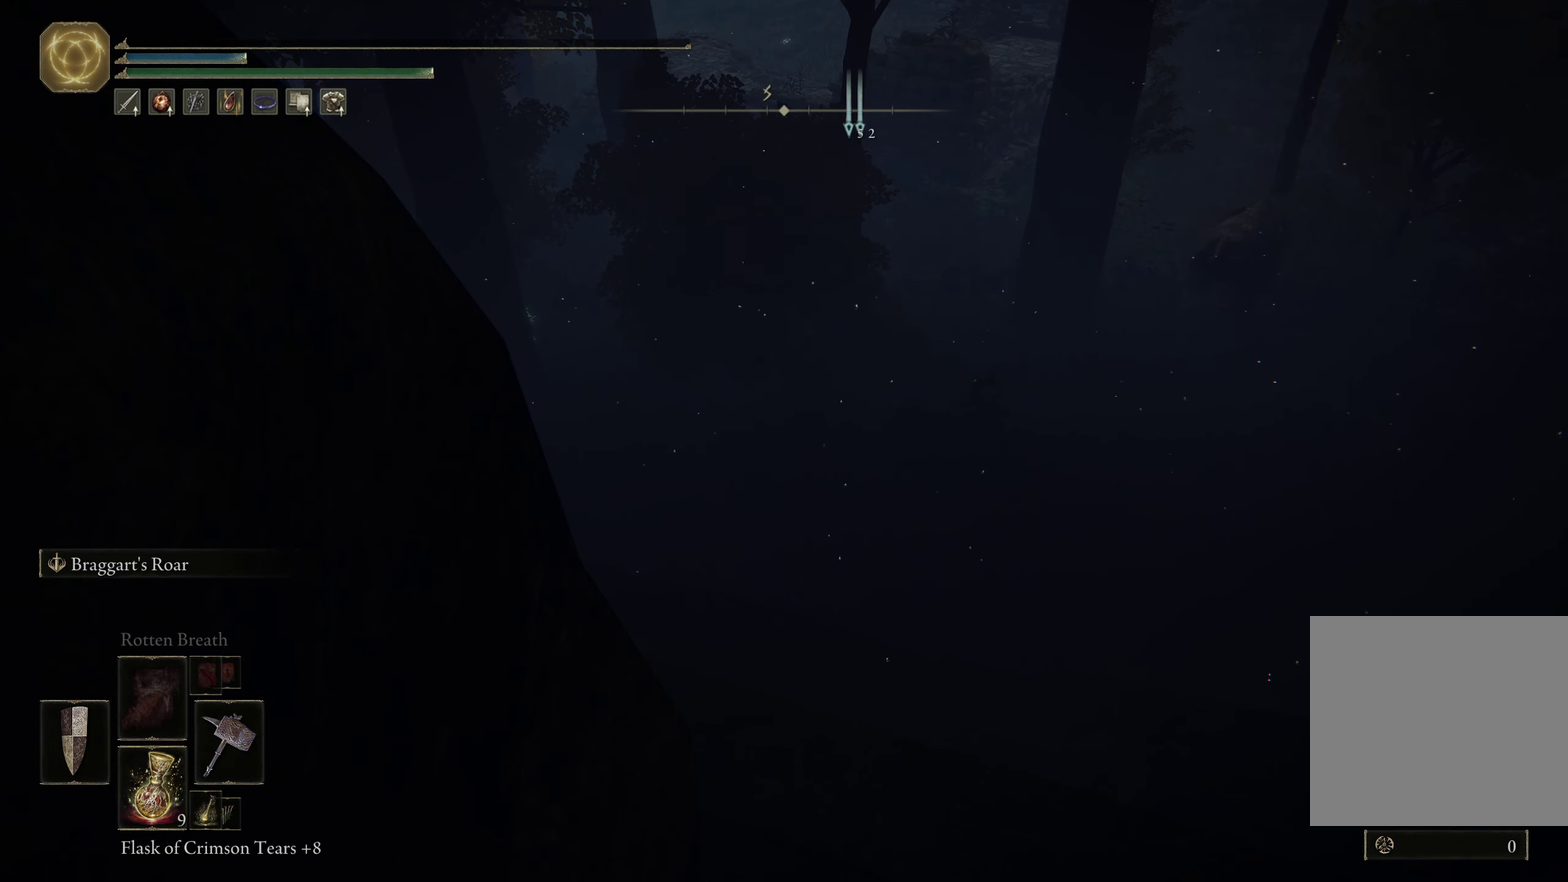
{"dt_ms": 500, "buttons": ["B", "R3", "DPAD_DOWN"], "left_stick": "left", "right_stick": "center"}
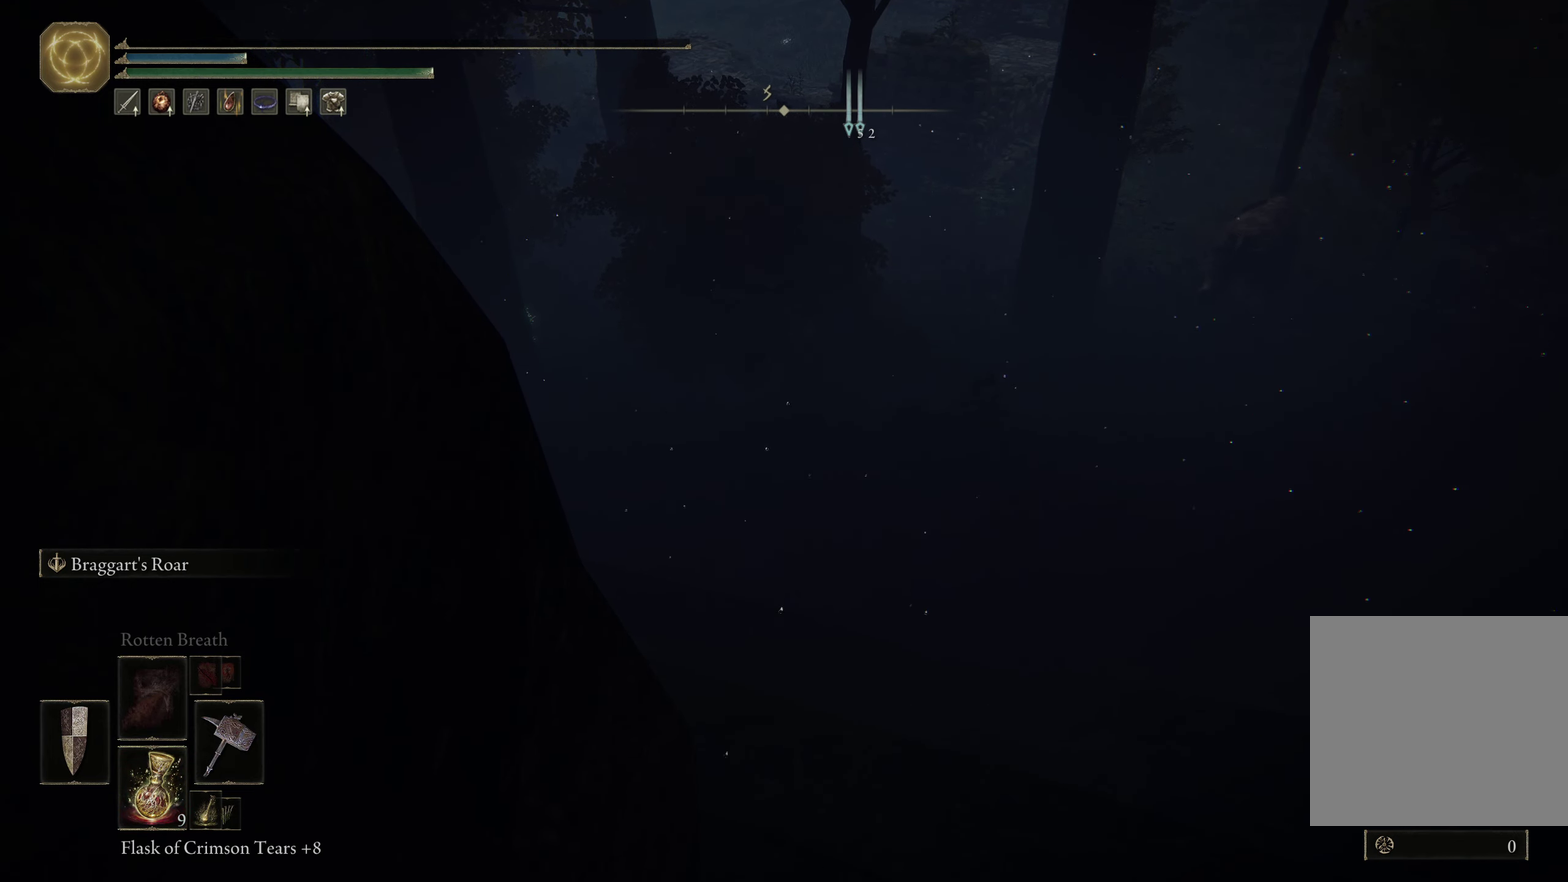
{"dt_ms": 450, "buttons": ["A", "B", "L1", "R1", "L3", "R3", "DPAD_DOWN"], "left_stick": "up-left", "right_stick": "center"}
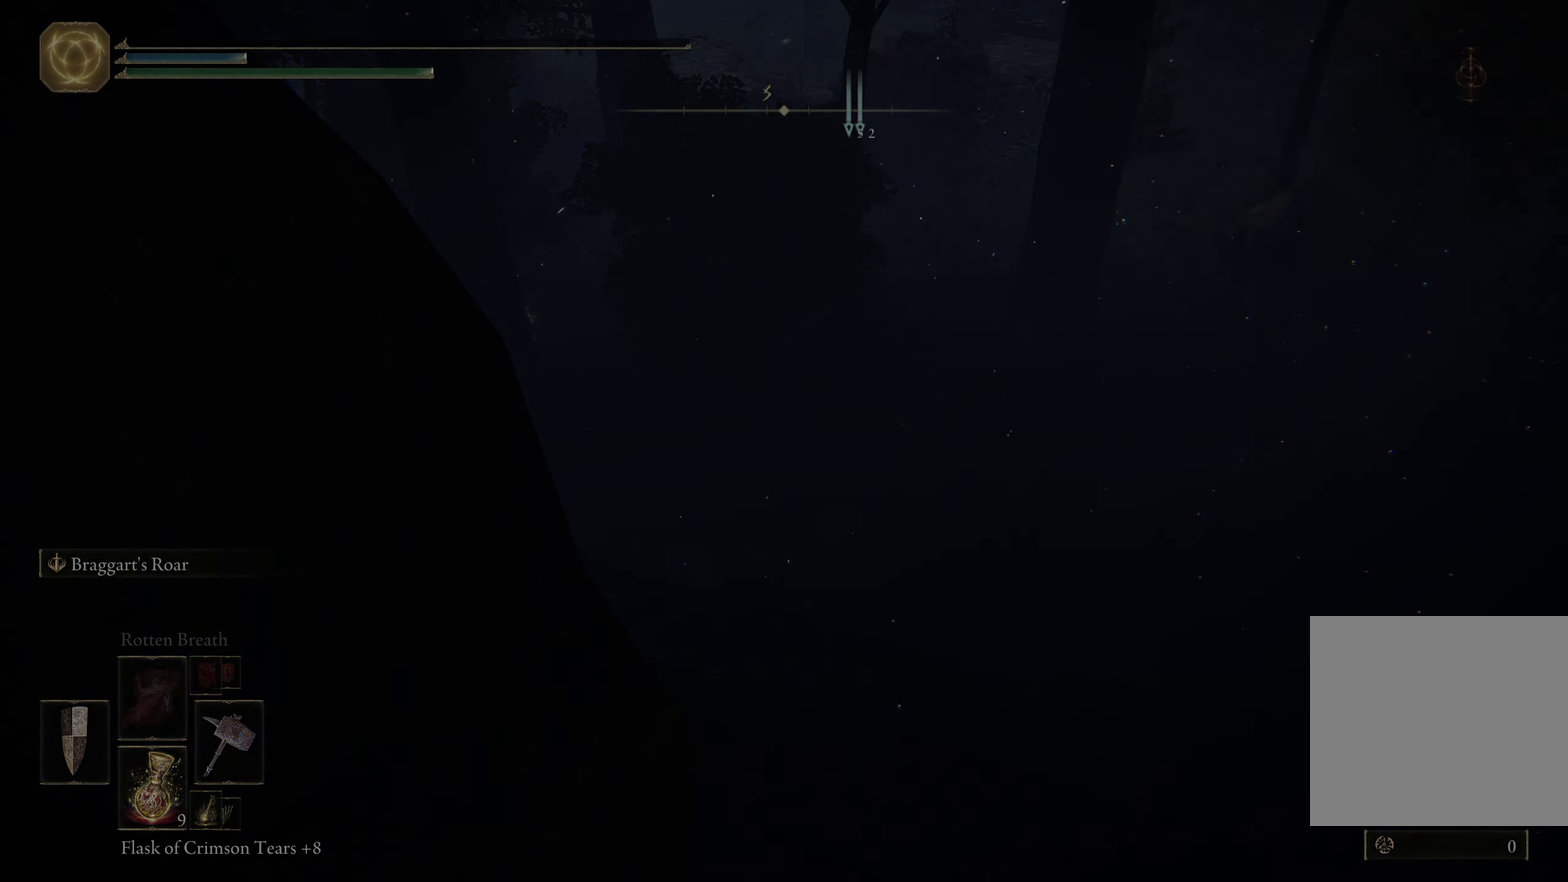
{"dt_ms": 550, "buttons": ["A", "B", "X", "L1", "R1", "L3", "R3"], "left_stick": "up-left", "right_stick": "center"}